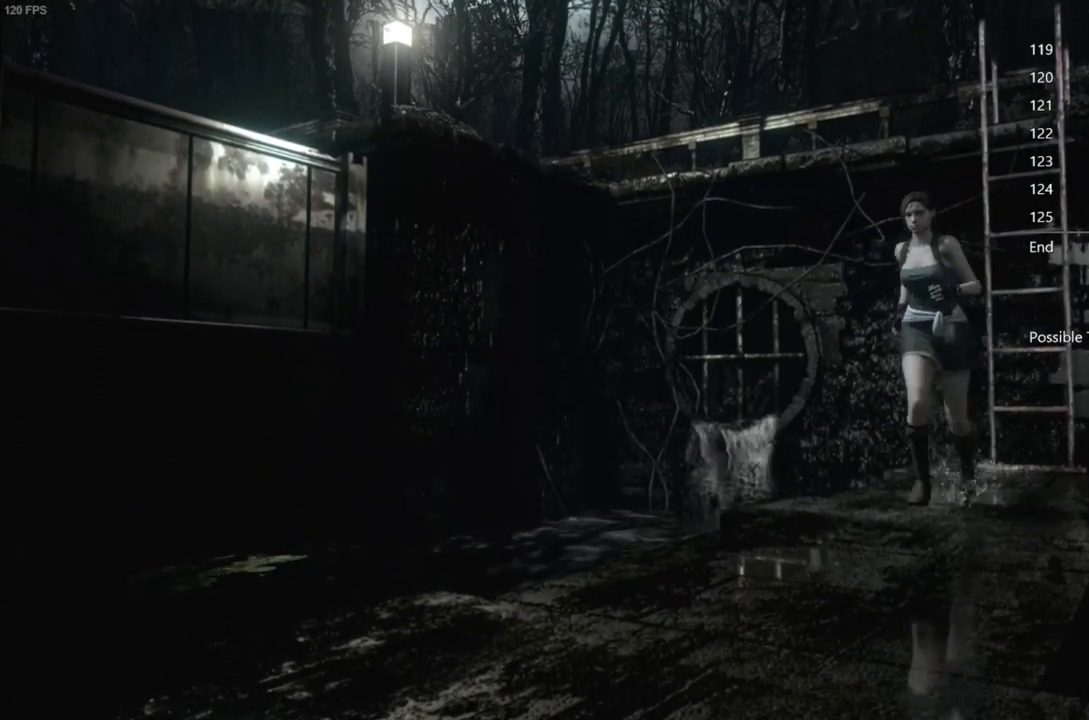
Gameplay with a controller (Xbox layout); each line is a JSON object with the inputs held at the frame after it. "events" lists button and stick changes between this image and that frame as [ms after this image, input, new state], when the widget could be followed in between.
{"buttons": ["X", "DPAD_UP"], "left_stick": "center", "right_stick": "center", "events": []}
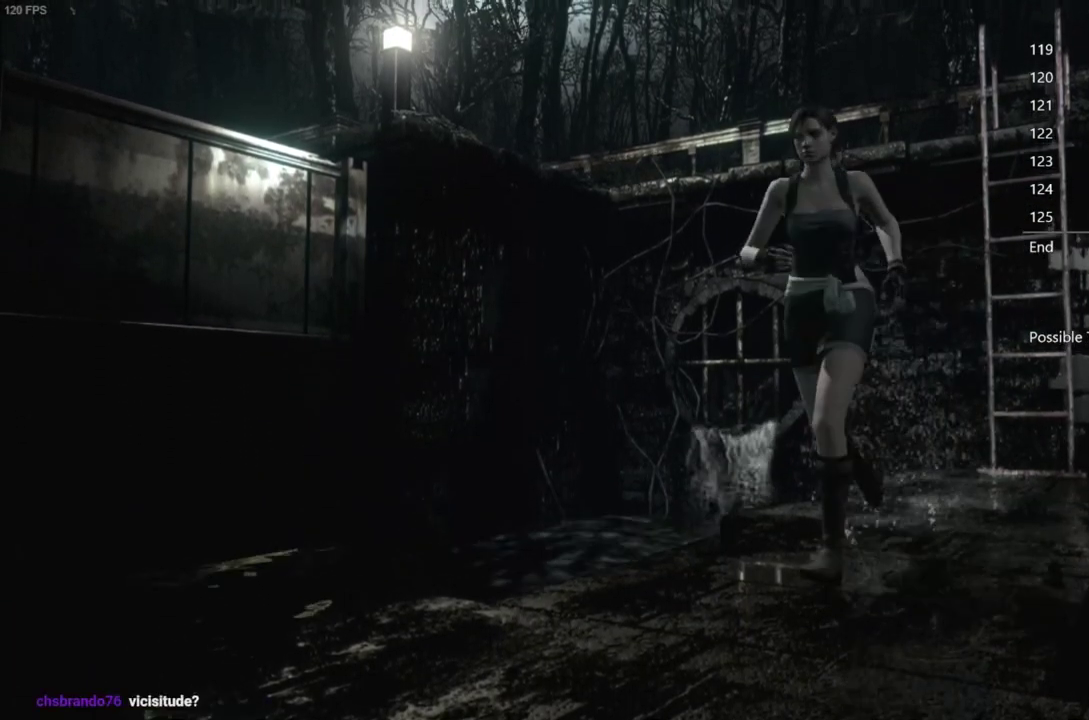
{"buttons": ["X", "DPAD_UP"], "left_stick": "center", "right_stick": "center", "events": [[317, "A", "down"], [433, "A", "up"]]}
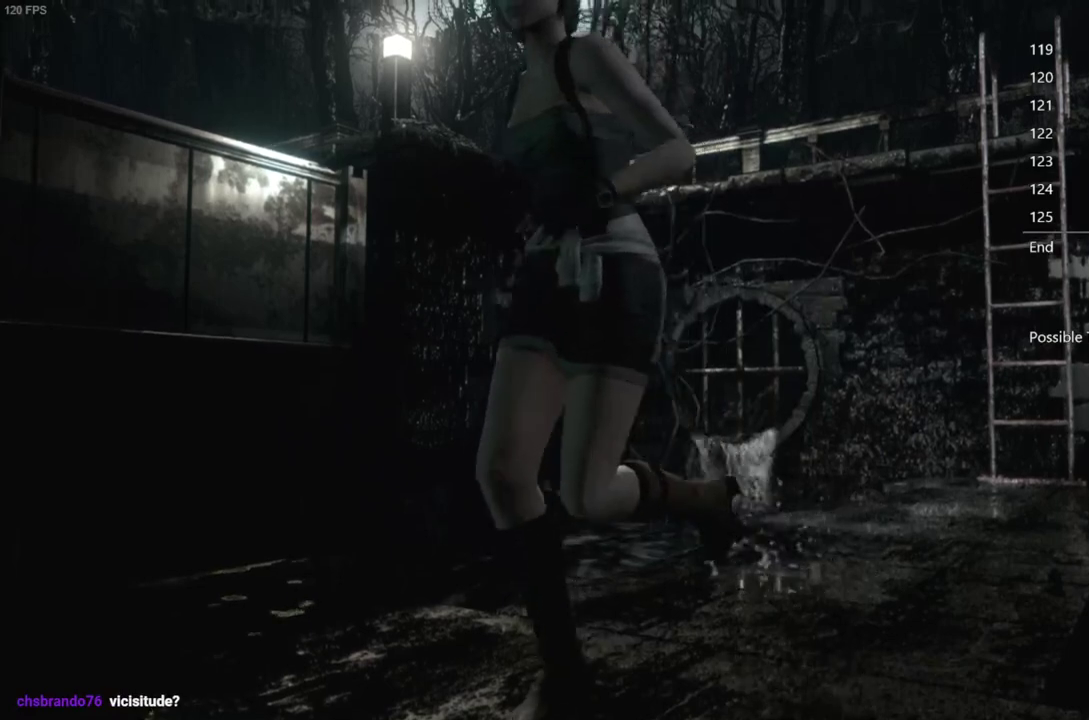
{"buttons": ["X", "DPAD_UP"], "left_stick": "center", "right_stick": "center", "events": [[33, "A", "down"], [167, "A", "up"], [283, "A", "down"], [383, "A", "up"]]}
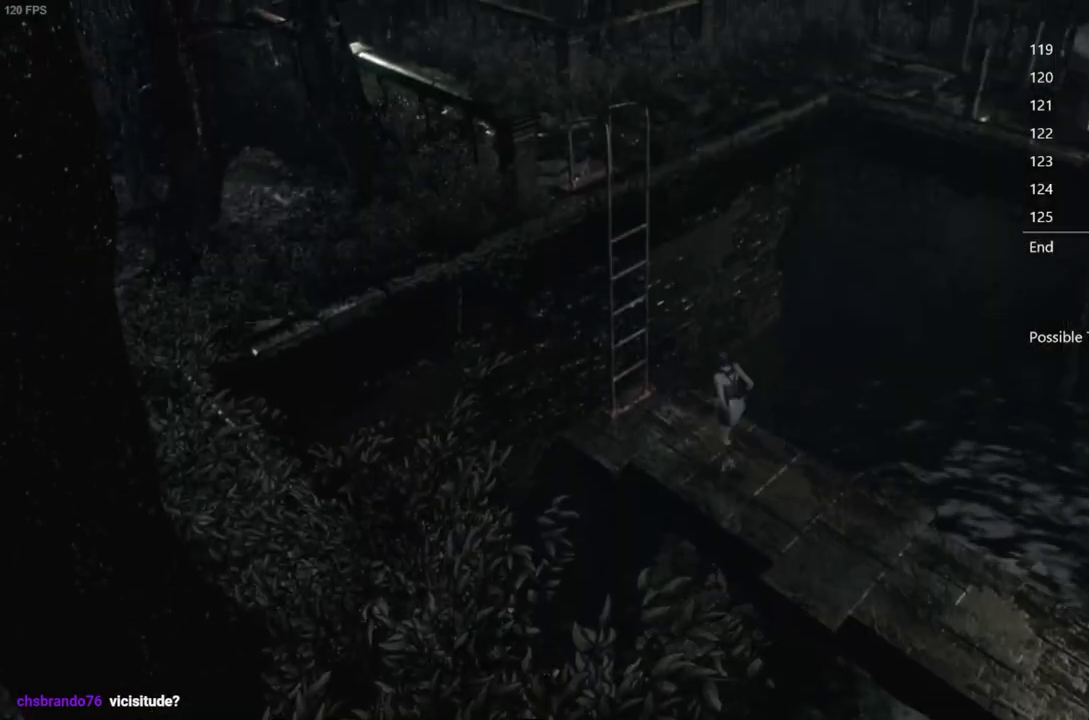
{"buttons": ["A", "X", "DPAD_UP"], "left_stick": "center", "right_stick": "center", "events": [[17, "A", "down"], [100, "A", "up"], [183, "A", "down"], [317, "A", "up"], [417, "A", "down"]]}
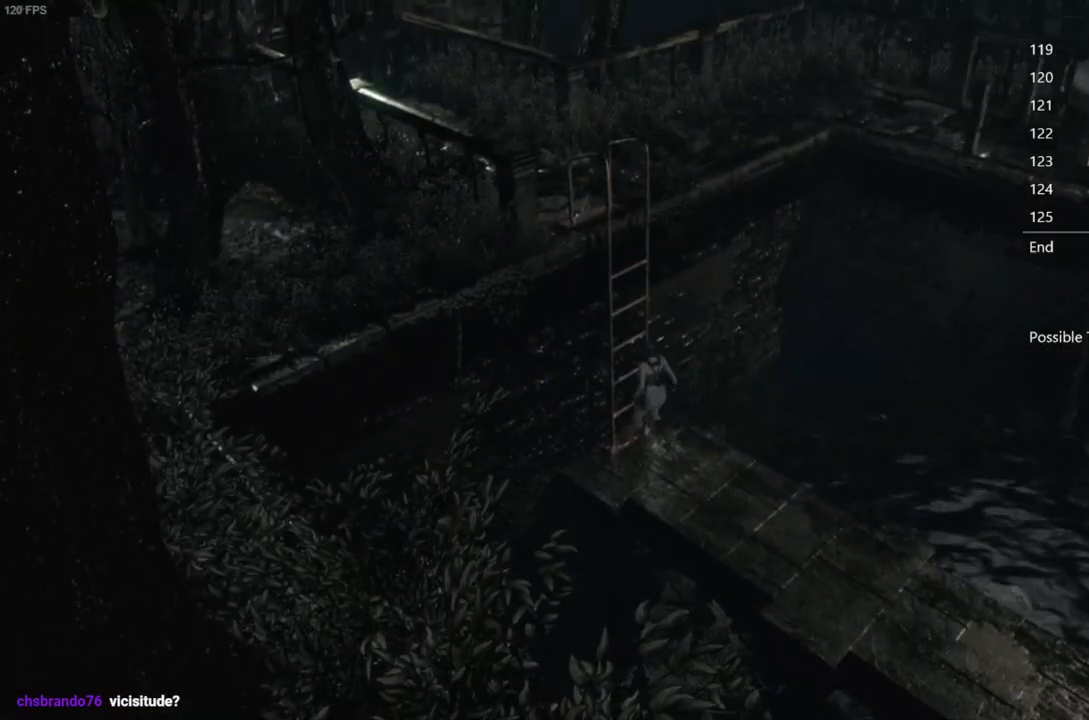
{"buttons": ["X", "DPAD_UP"], "left_stick": "center", "right_stick": "center", "events": [[50, "A", "up"], [150, "A", "down"], [267, "A", "up"], [367, "A", "down"], [483, "A", "up"]]}
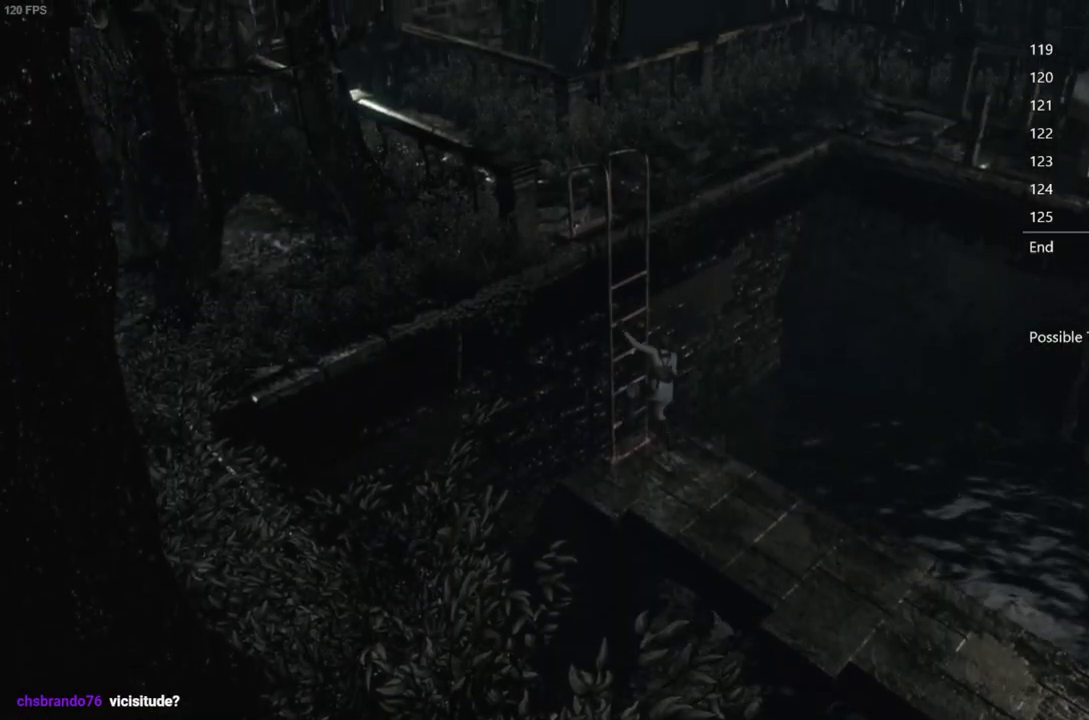
{"buttons": ["X", "DPAD_UP"], "left_stick": "center", "right_stick": "center", "events": [[67, "A", "down"], [200, "A", "up"], [333, "A", "down"], [433, "A", "up"]]}
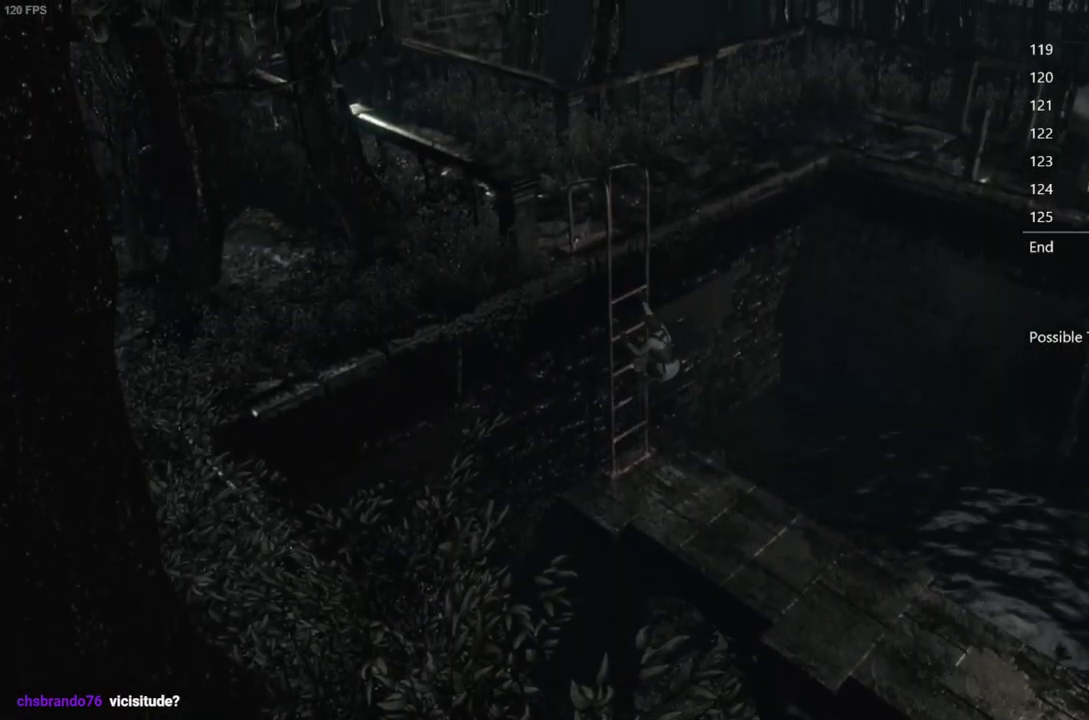
{"buttons": ["X", "DPAD_UP"], "left_stick": "center", "right_stick": "center", "events": [[50, "A", "down"], [167, "A", "up"], [300, "A", "down"], [433, "A", "up"]]}
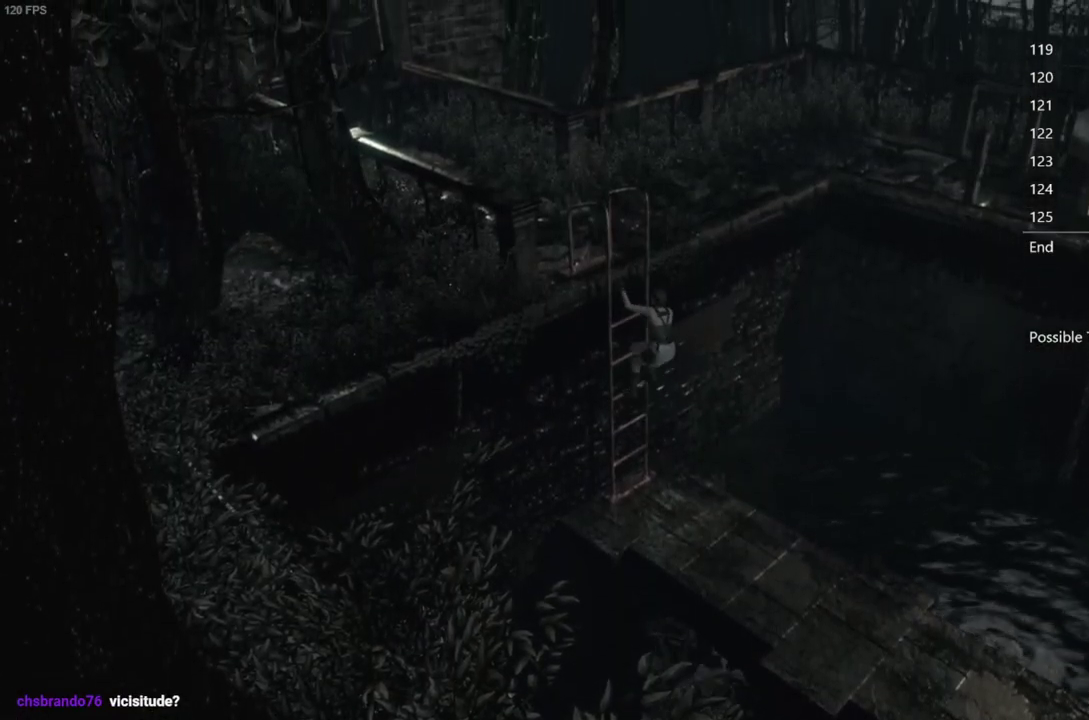
{"buttons": ["A", "X", "DPAD_UP"], "left_stick": "center", "right_stick": "center", "events": [[17, "A", "down"], [133, "A", "up"], [250, "A", "down"], [367, "A", "up"], [483, "A", "down"]]}
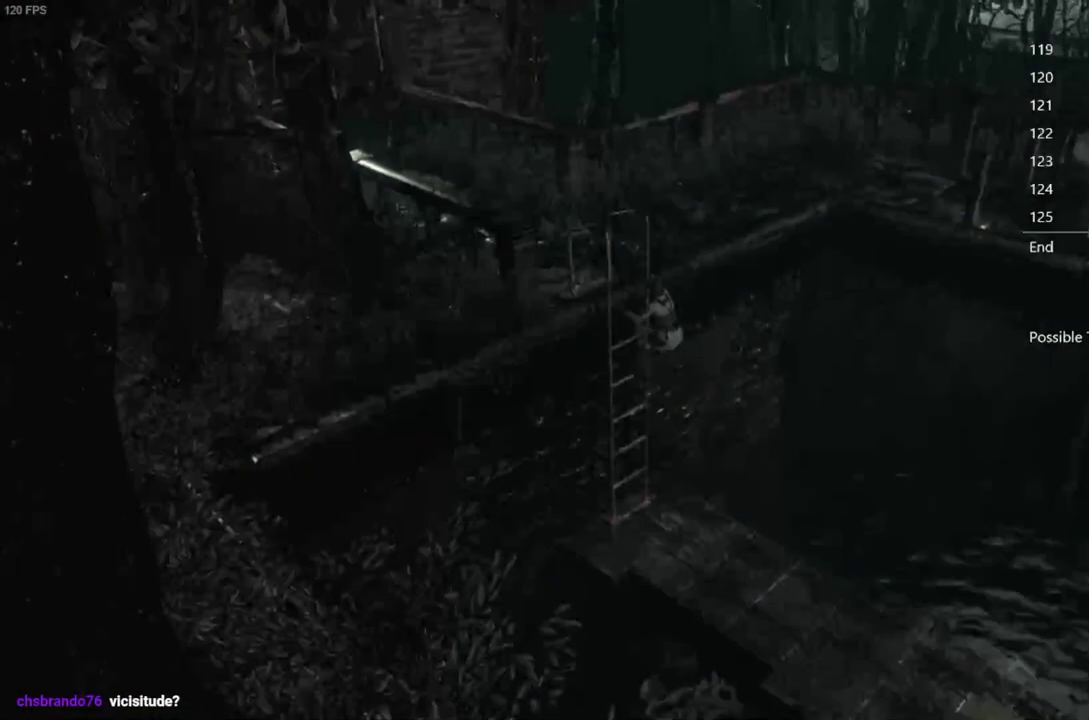
{"buttons": ["A", "X", "DPAD_UP"], "left_stick": "center", "right_stick": "center", "events": [[117, "A", "up"], [217, "A", "down"], [367, "A", "up"], [450, "A", "down"]]}
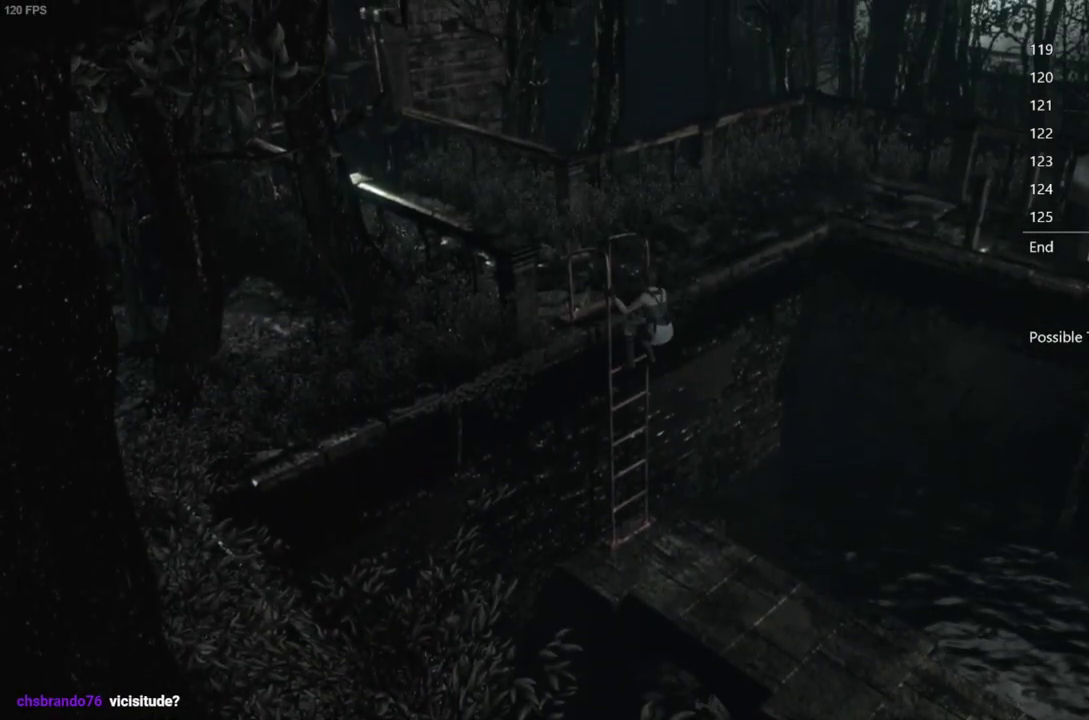
{"buttons": ["A", "X", "DPAD_UP"], "left_stick": "center", "right_stick": "center", "events": [[67, "A", "up"], [183, "A", "down"], [317, "A", "up"], [417, "A", "down"]]}
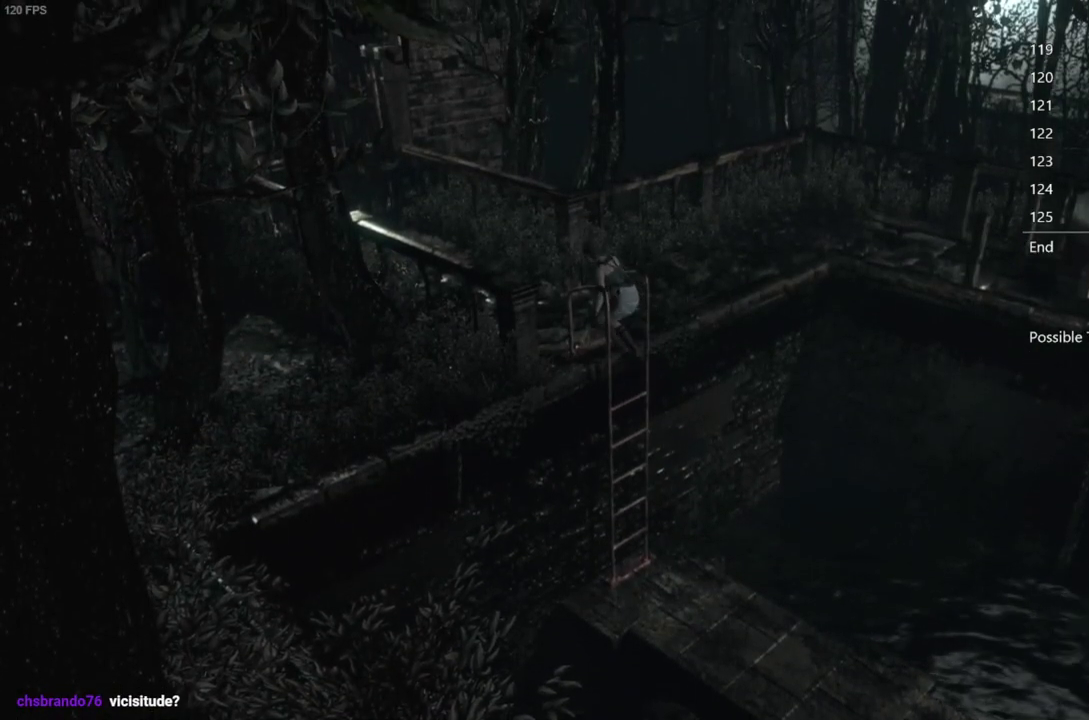
{"buttons": ["X", "DPAD_UP"], "left_stick": "center", "right_stick": "center", "events": [[33, "A", "up"], [183, "A", "down"], [350, "A", "up"]]}
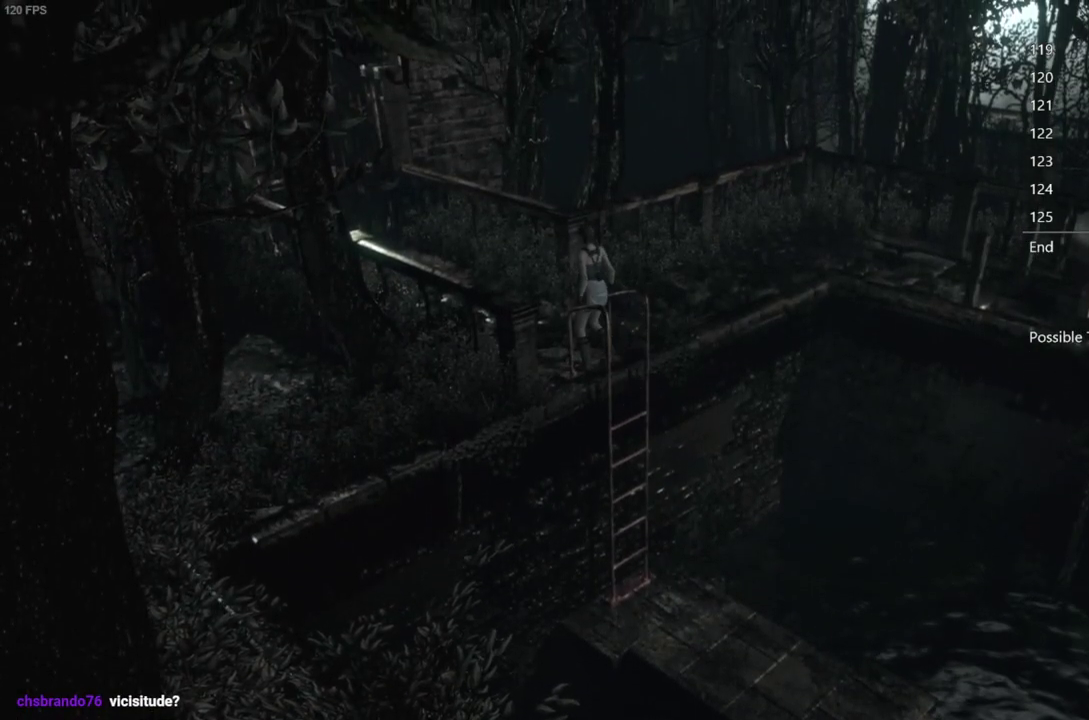
{"buttons": ["X", "DPAD_UP"], "left_stick": "center", "right_stick": "center", "events": [[17, "A", "down"], [150, "A", "up"]]}
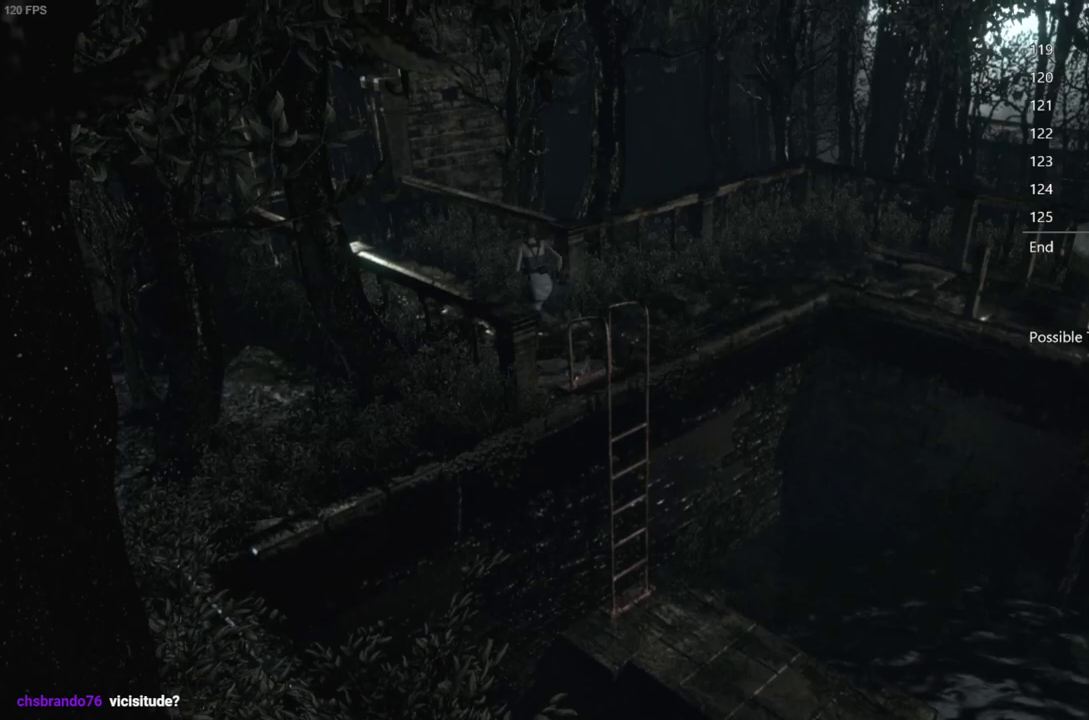
{"buttons": ["X", "DPAD_UP"], "left_stick": "center", "right_stick": "center", "events": []}
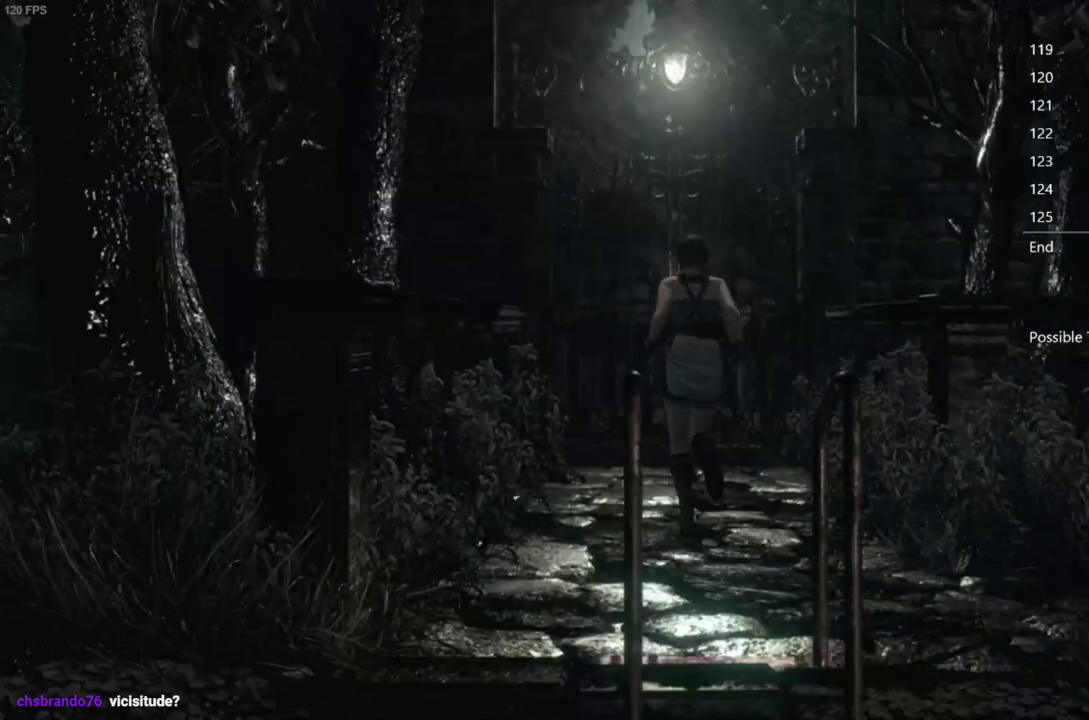
{"buttons": ["A", "X", "DPAD_UP"], "left_stick": "center", "right_stick": "center", "events": [[233, "A", "down"]]}
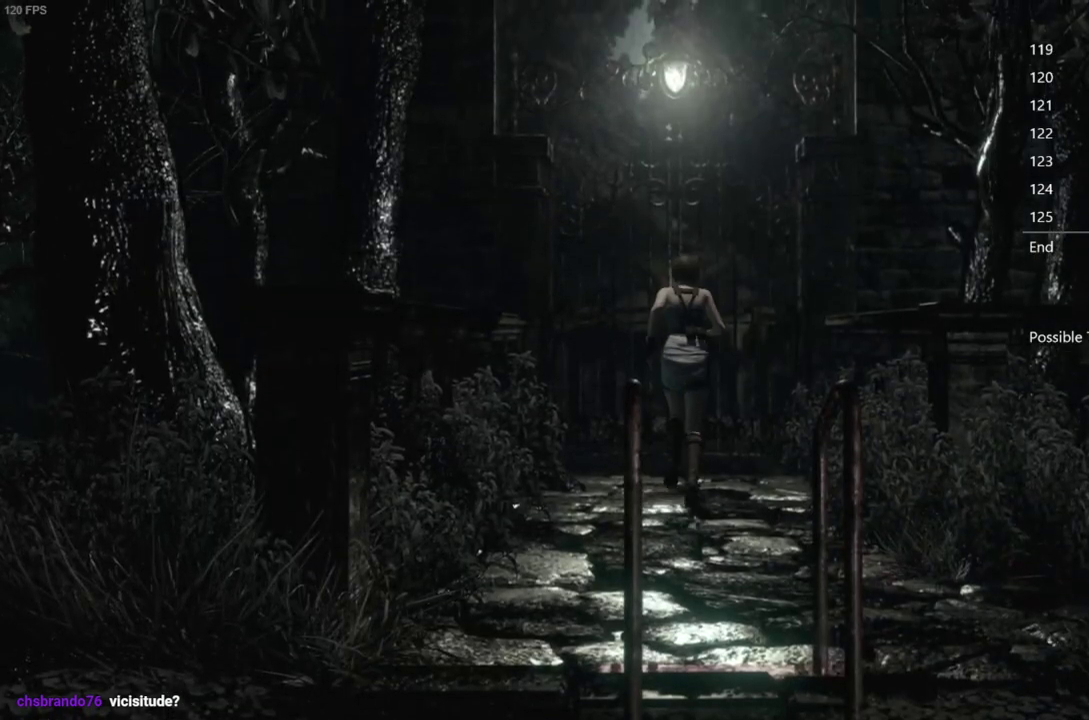
{"buttons": ["A", "X", "DPAD_UP"], "left_stick": "center", "right_stick": "center", "events": []}
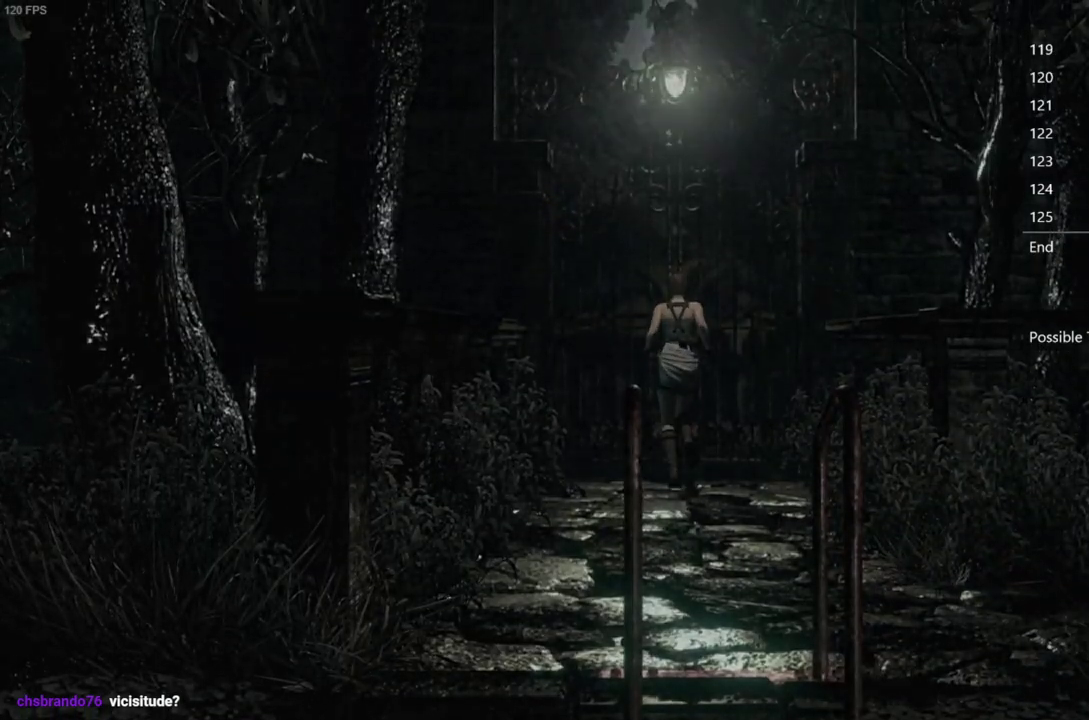
{"buttons": [], "left_stick": "center", "right_stick": "center", "events": [[150, "A", "up"], [217, "X", "up"], [250, "DPAD_UP", "up"]]}
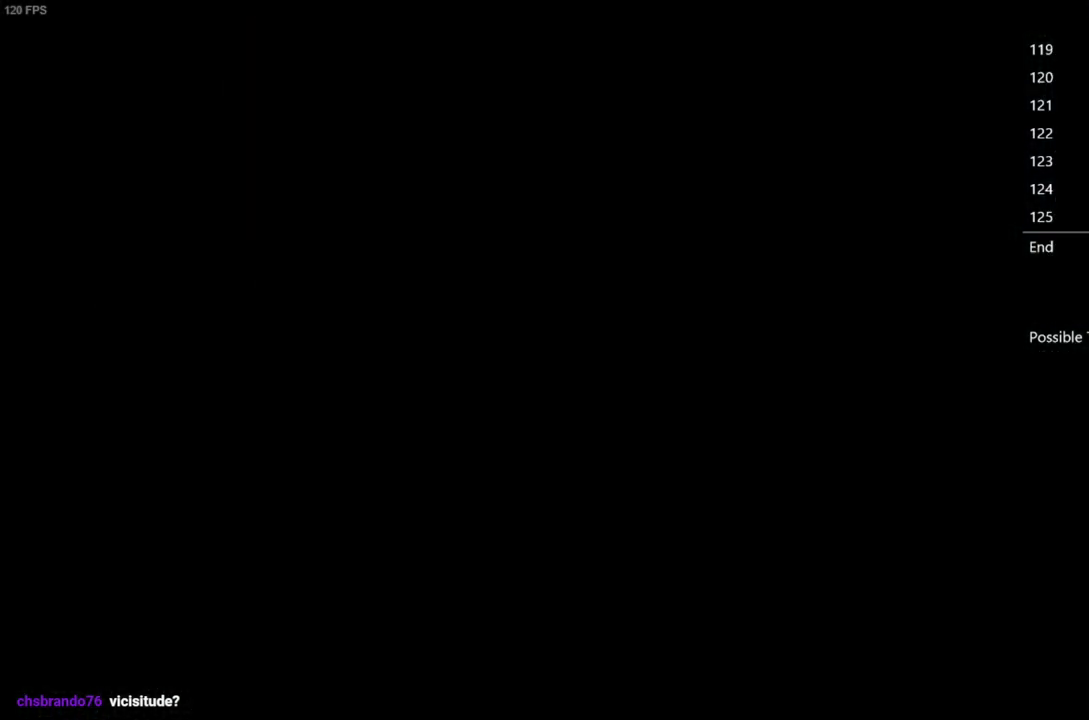
{"buttons": [], "left_stick": "center", "right_stick": "center", "events": []}
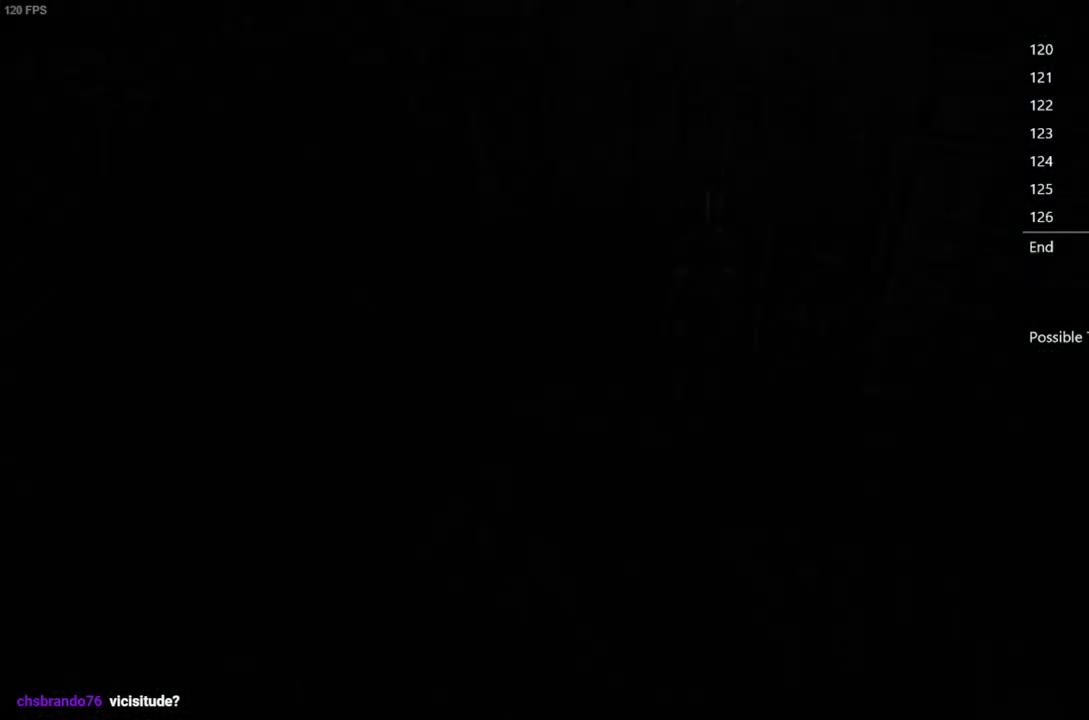
{"buttons": [], "left_stick": "down-right", "right_stick": "up", "events": [[33, "left_stick", "down-right"], [233, "right_stick", "up"]]}